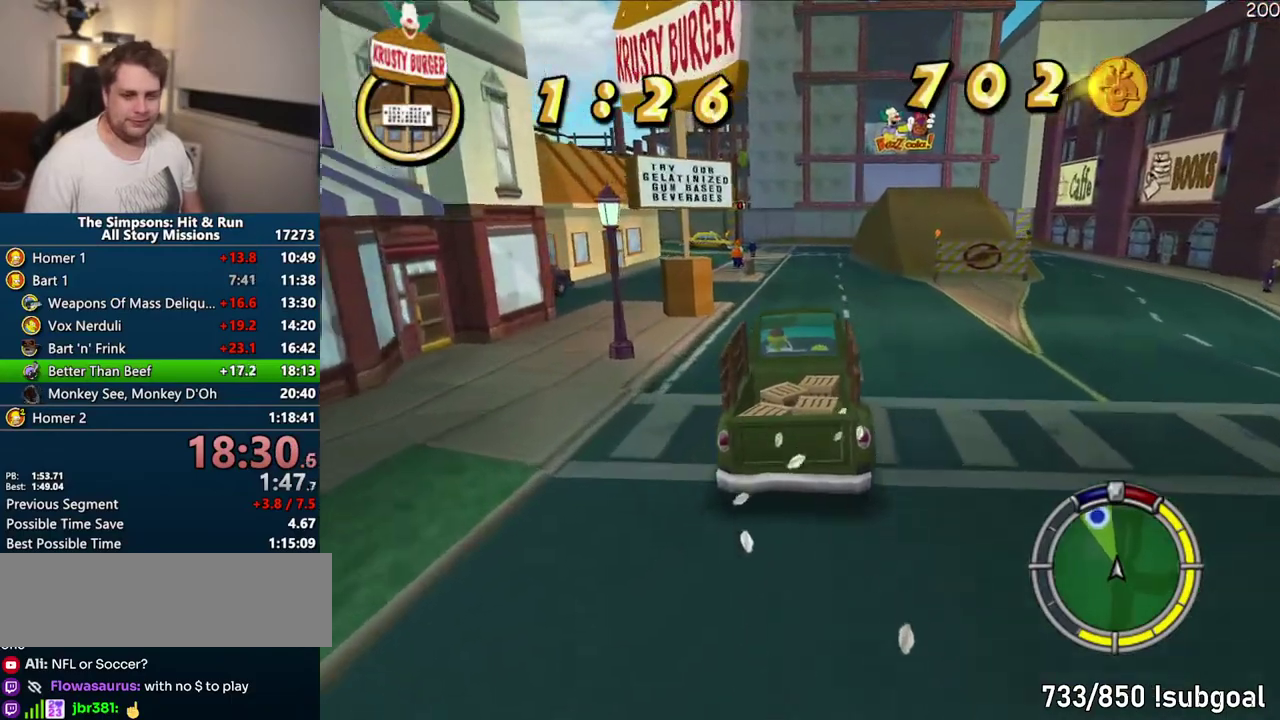
Gameplay with a controller (PlayStation layout); each line is a JSON object with the inputs held at the frame after it. "events" lists button and stick changes between this image and that frame as [ms after this image, input, new state], when the widget could be followed in between. Not read: L3 R3.
{"buttons": [], "left_stick": "center", "right_stick": "center", "events": [[417, "CROSS", "up"]]}
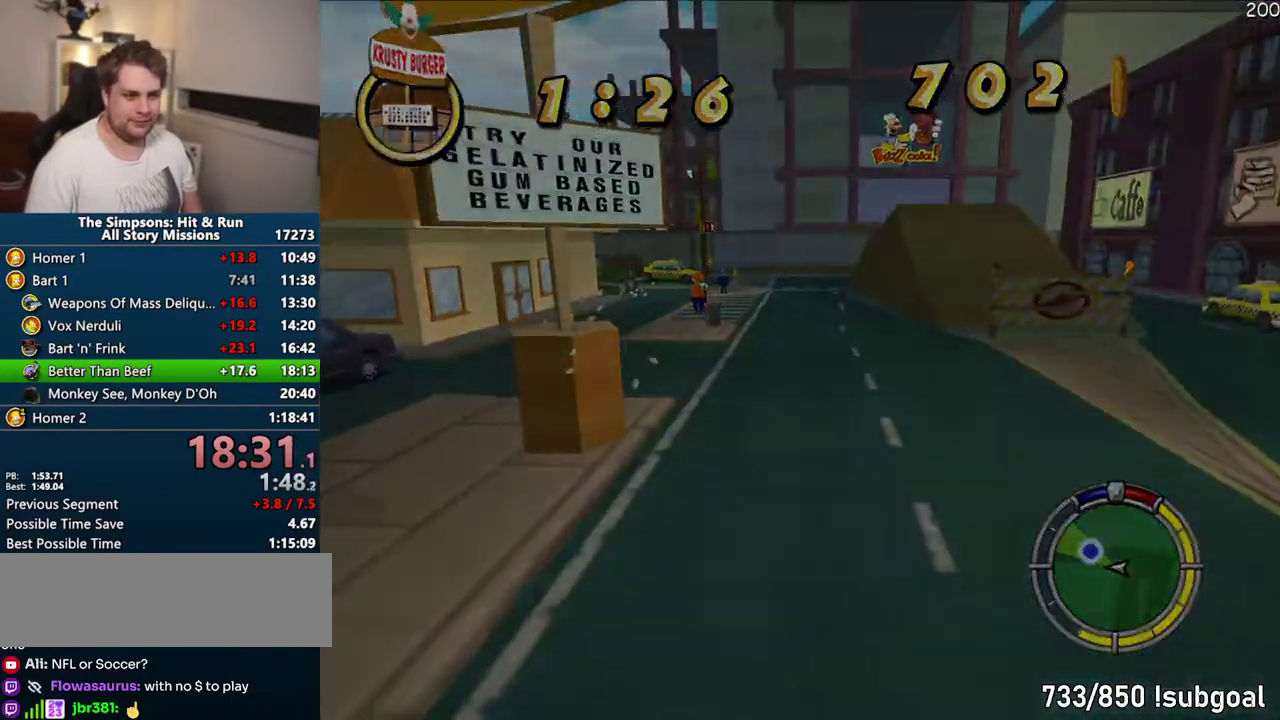
{"buttons": ["SQUARE"], "left_stick": "up-left", "right_stick": "center", "events": [[317, "left_stick", "up-left"], [350, "SQUARE", "down"]]}
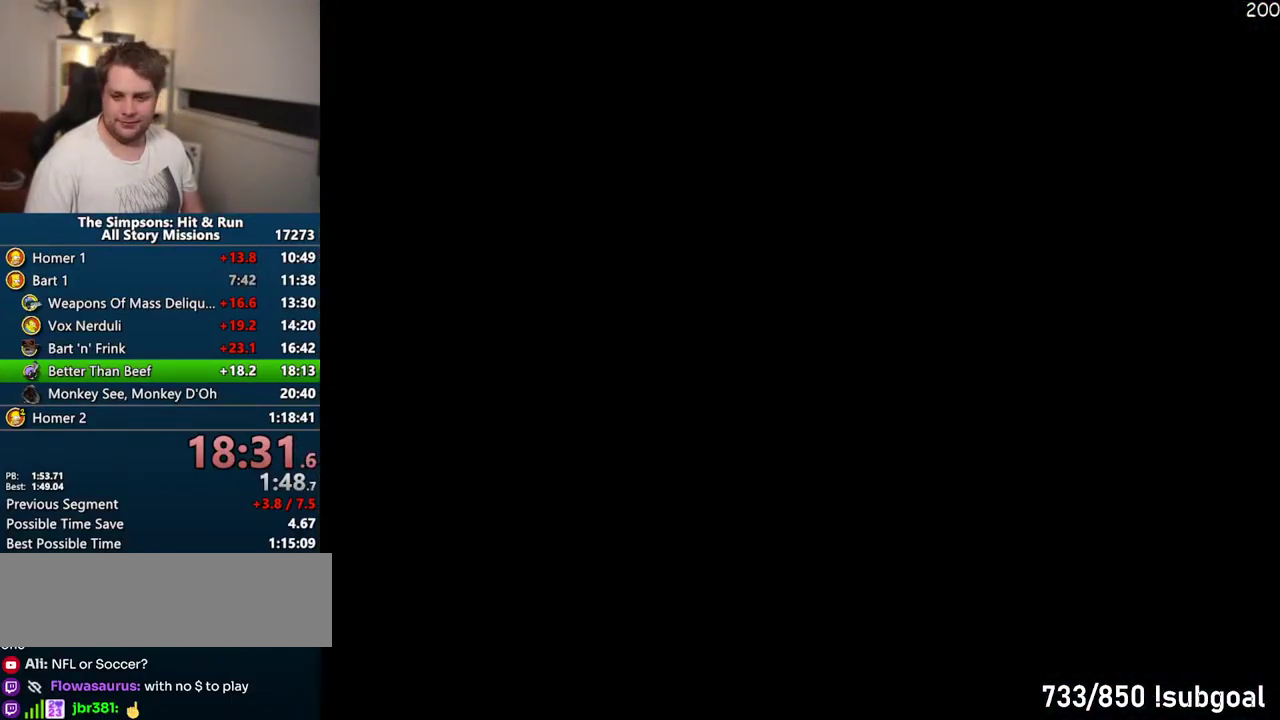
{"buttons": ["SQUARE", "TRIANGLE"], "left_stick": "up-left", "right_stick": "center", "events": [[450, "TRIANGLE", "down"]]}
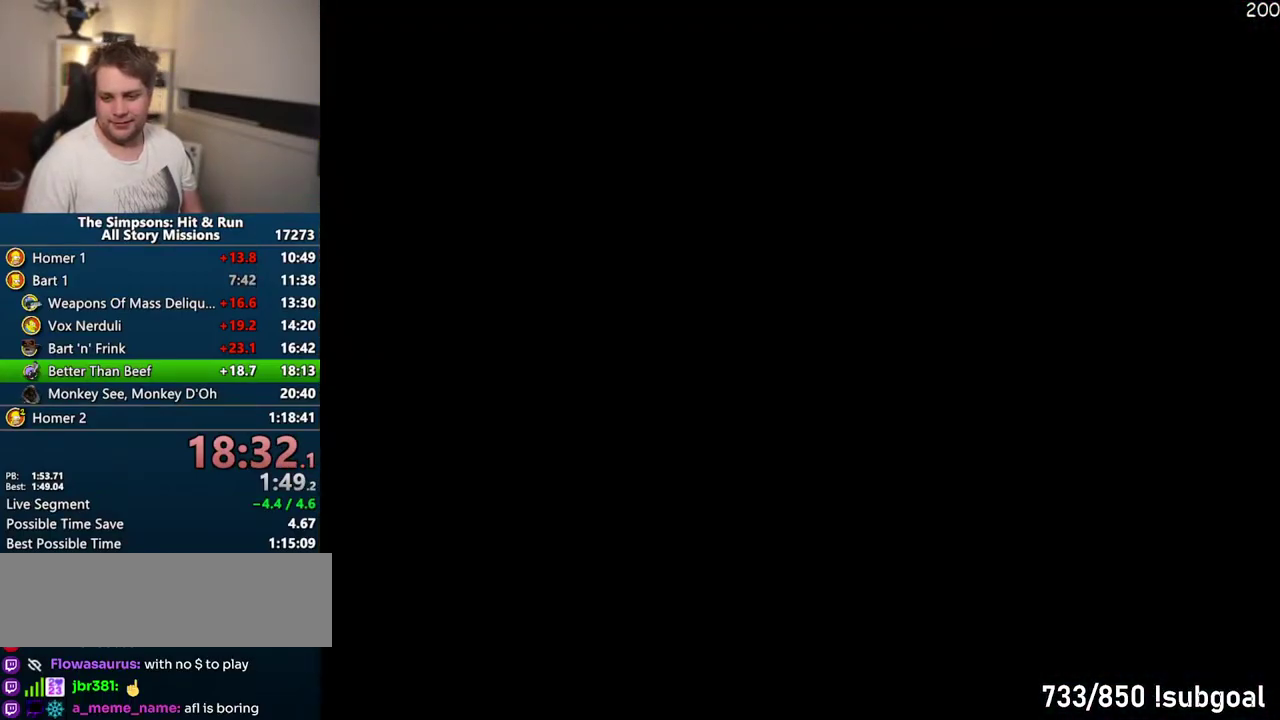
{"buttons": [], "left_stick": "center", "right_stick": "center", "events": [[50, "TRIANGLE", "up"], [117, "TRIANGLE", "down"], [200, "TRIANGLE", "up"], [283, "TRIANGLE", "down"], [300, "SQUARE", "up"], [350, "TRIANGLE", "up"], [383, "left_stick", "center"], [417, "TRIANGLE", "down"], [467, "TRIANGLE", "up"]]}
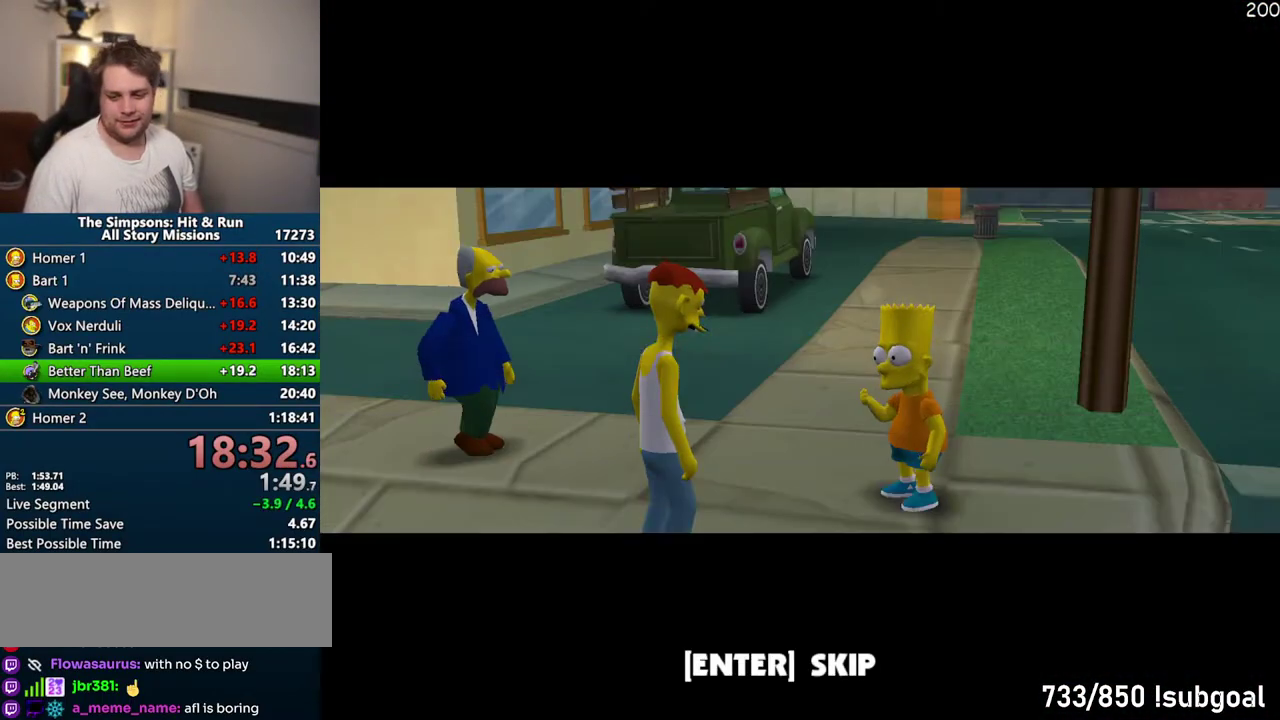
{"buttons": ["CROSS"], "left_stick": "center", "right_stick": "center", "events": [[50, "TRIANGLE", "down"], [117, "TRIANGLE", "up"], [217, "TRIANGLE", "down"], [267, "TRIANGLE", "up"], [350, "TRIANGLE", "down"], [433, "TRIANGLE", "up"], [500, "CROSS", "down"]]}
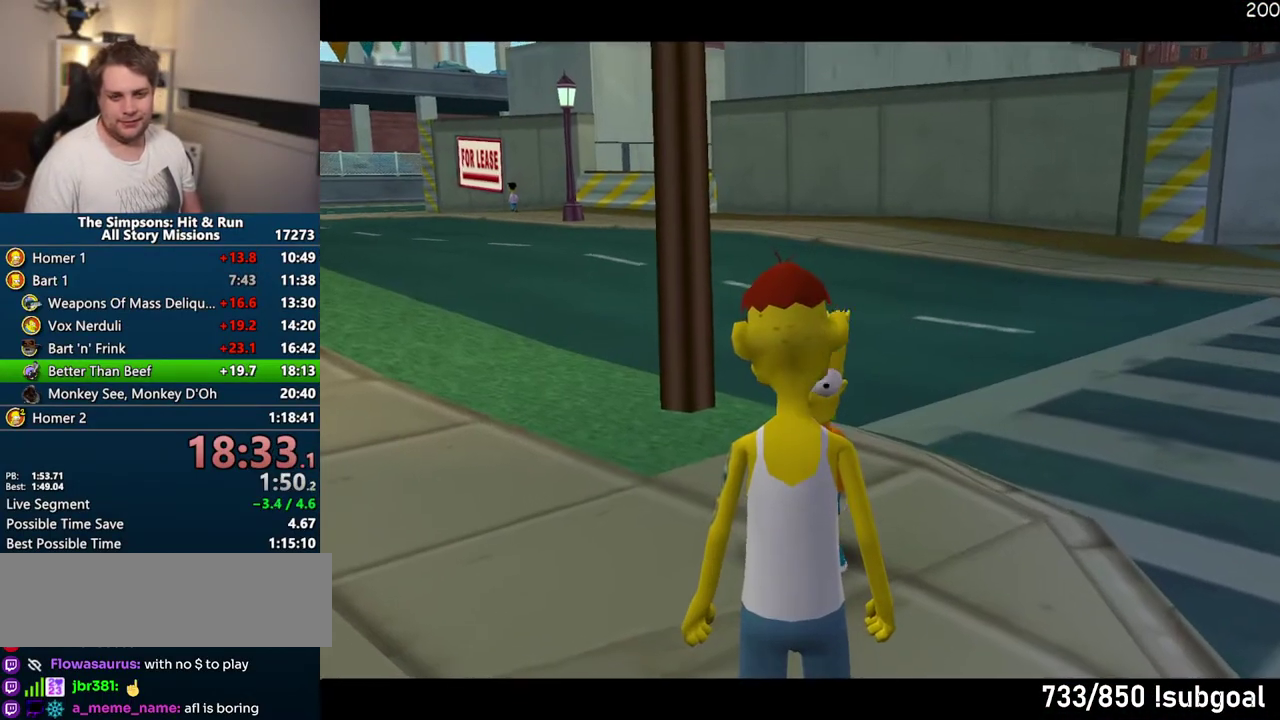
{"buttons": [], "left_stick": "center", "right_stick": "center", "events": [[183, "CROSS", "up"]]}
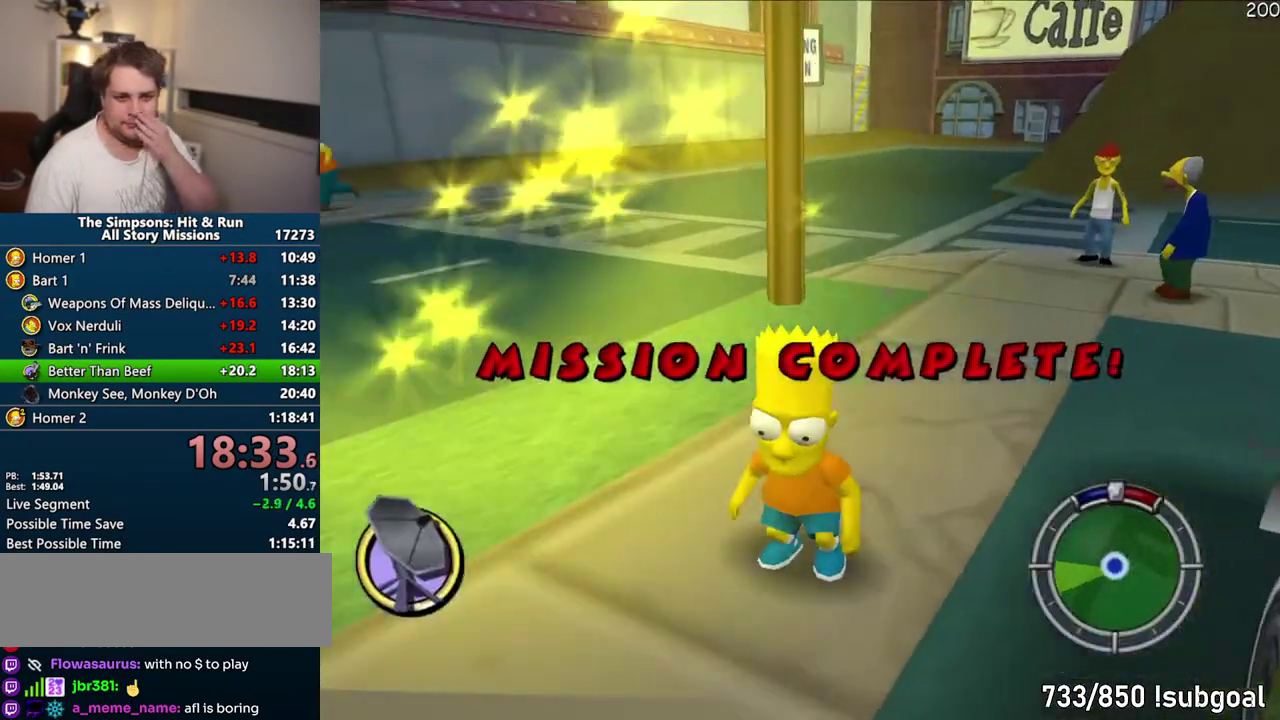
{"buttons": [], "left_stick": "center", "right_stick": "center", "events": []}
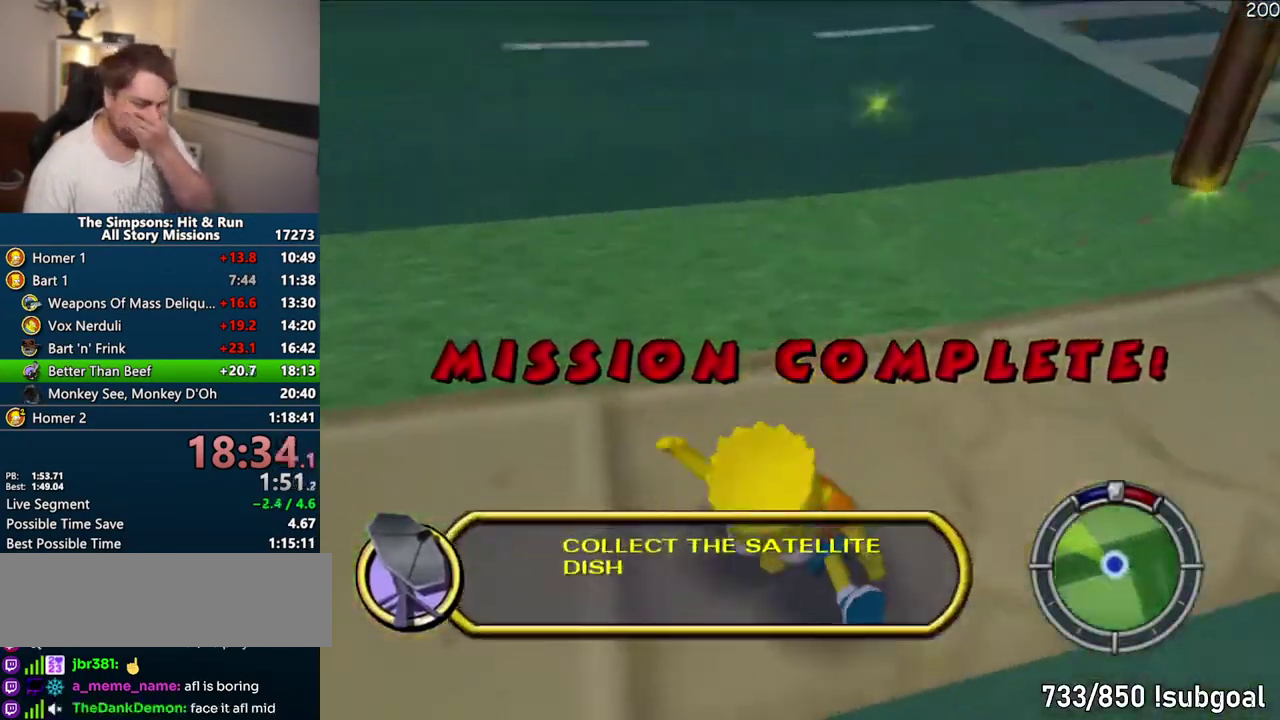
{"buttons": [], "left_stick": "center", "right_stick": "center", "events": []}
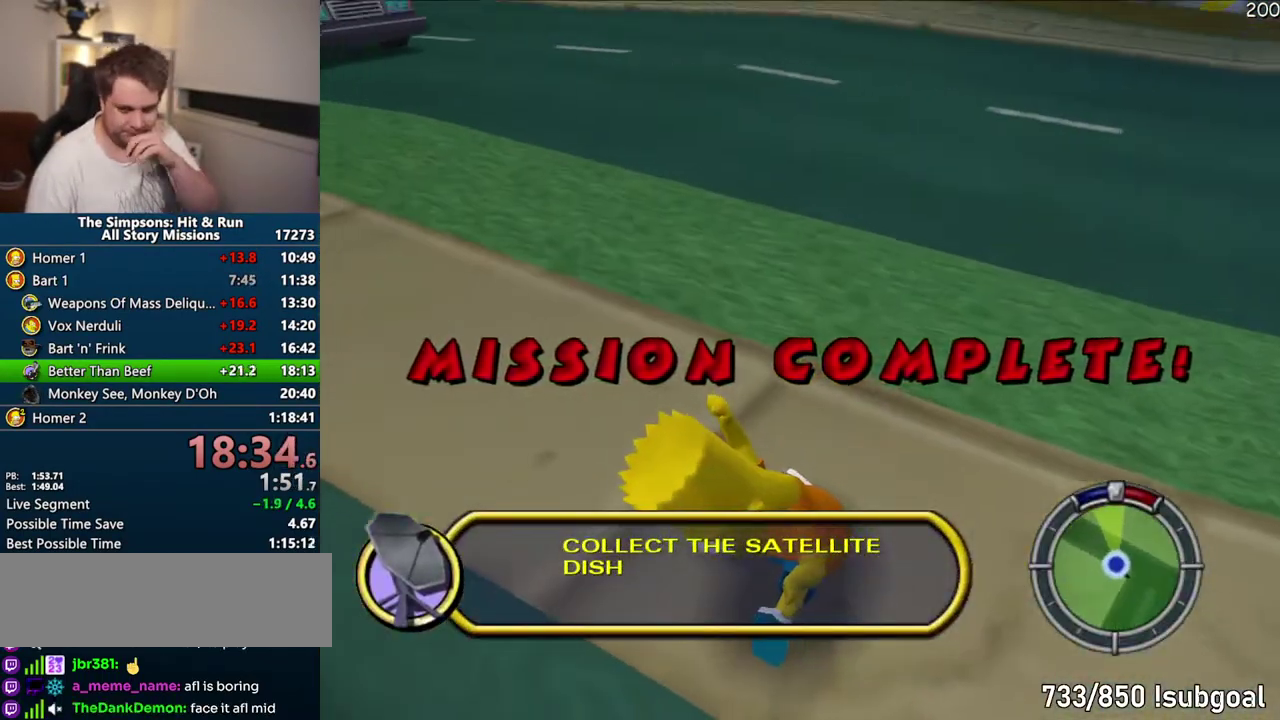
{"buttons": ["START"], "left_stick": "center", "right_stick": "center", "events": [[250, "START", "down"], [367, "START", "up"], [417, "START", "down"]]}
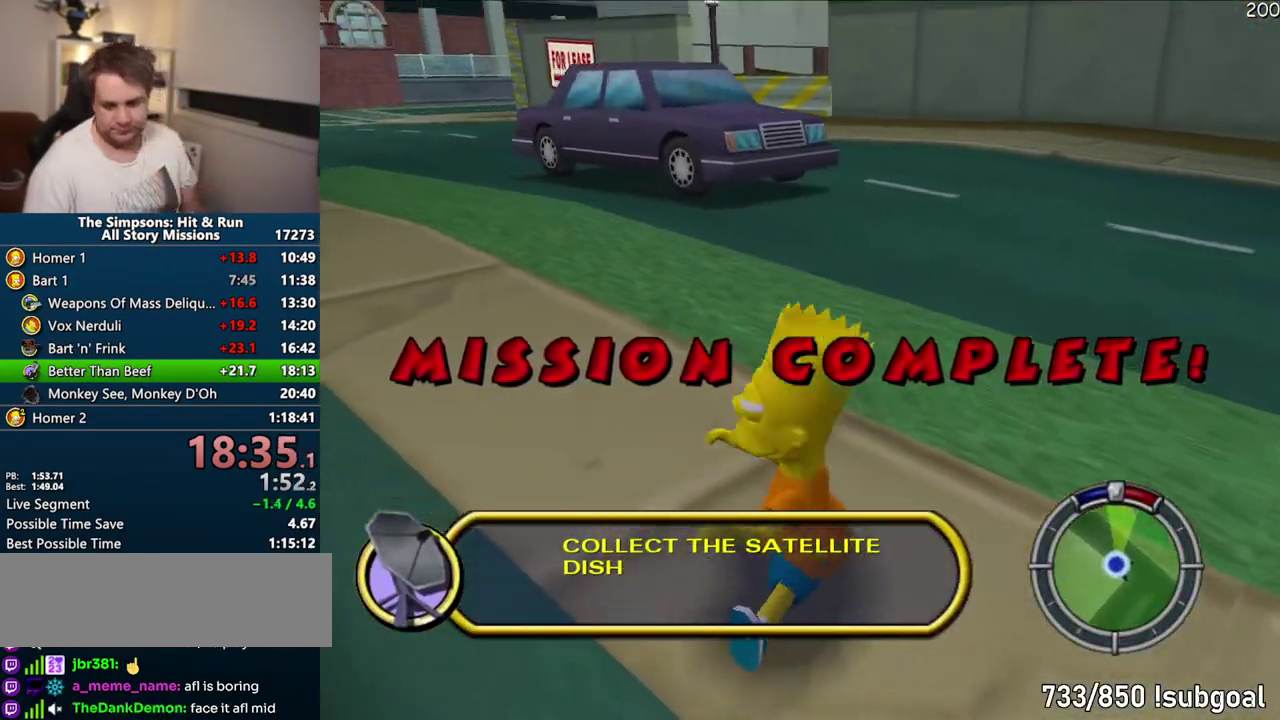
{"buttons": [], "left_stick": "center", "right_stick": "center", "events": [[17, "START", "up"], [83, "START", "down"], [150, "START", "up"], [233, "START", "down"], [333, "START", "up"], [400, "START", "down"], [467, "START", "up"]]}
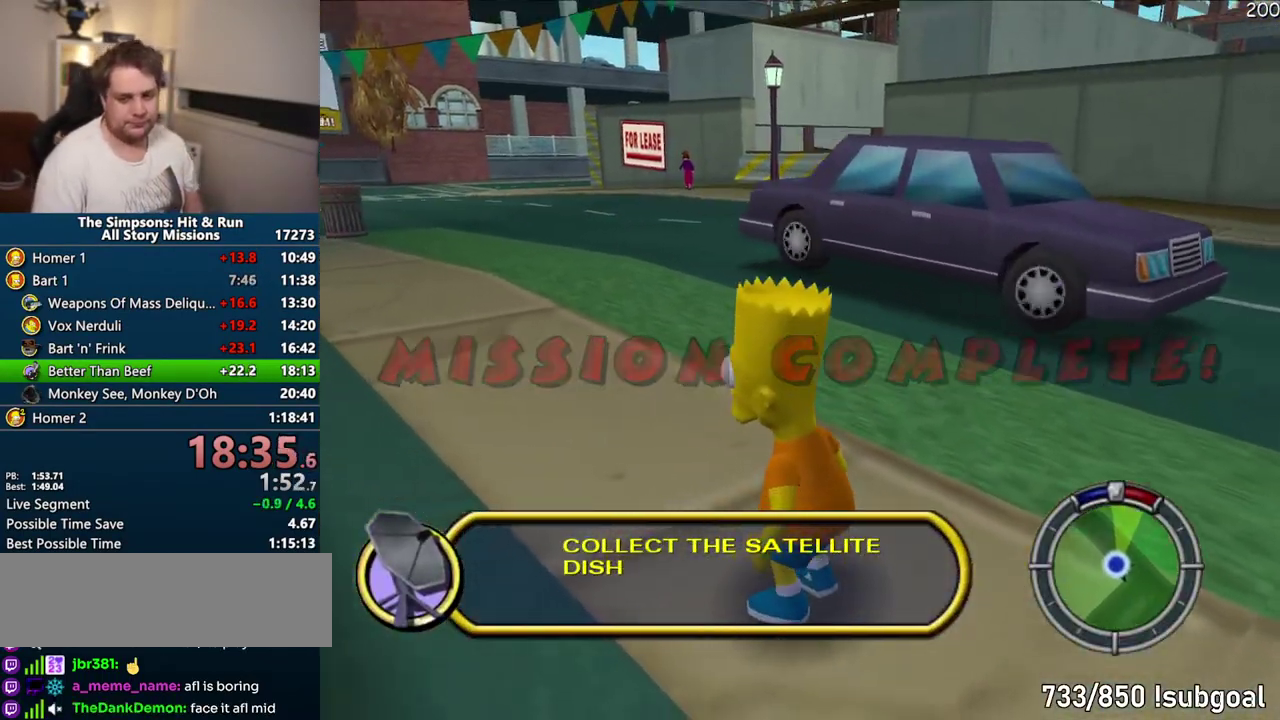
{"buttons": [], "left_stick": "center", "right_stick": "center", "events": [[50, "START", "down"], [133, "START", "up"], [200, "START", "down"], [283, "START", "up"], [367, "START", "down"], [450, "START", "up"]]}
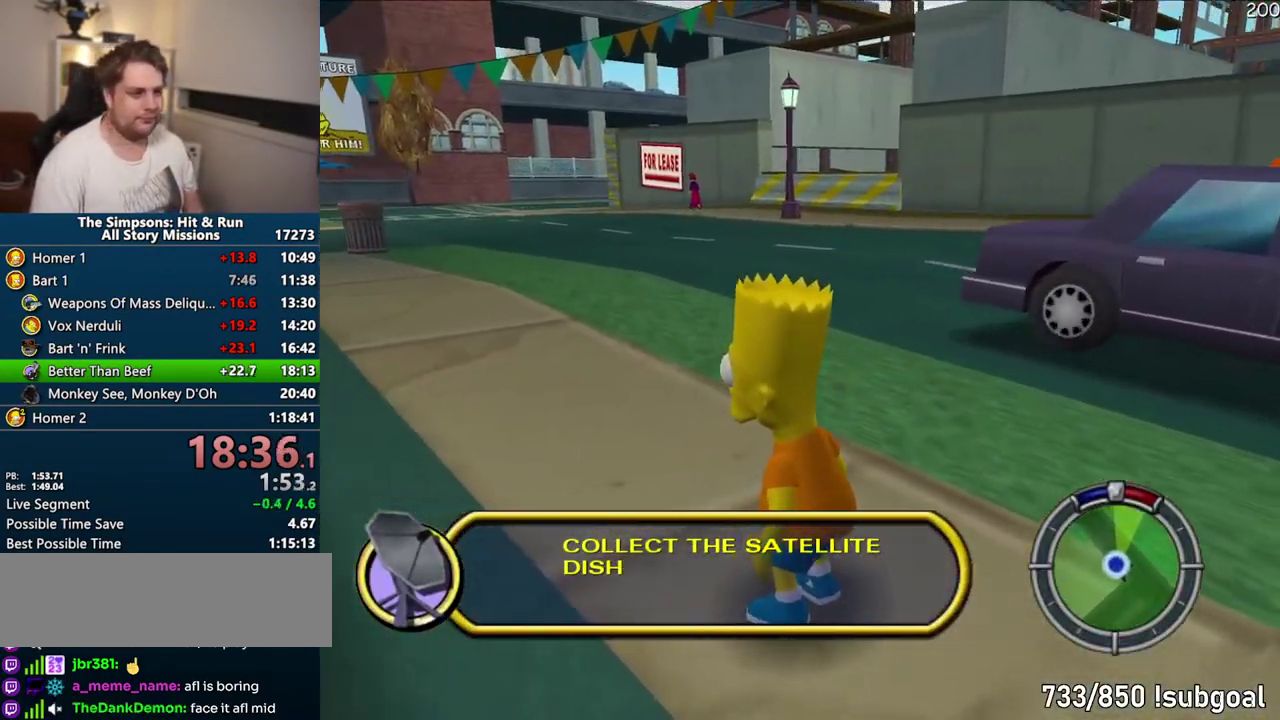
{"buttons": ["START"], "left_stick": "center", "right_stick": "center", "events": [[33, "START", "down"], [100, "START", "up"], [183, "START", "down"], [250, "START", "up"], [333, "START", "down"], [400, "START", "up"], [483, "START", "down"]]}
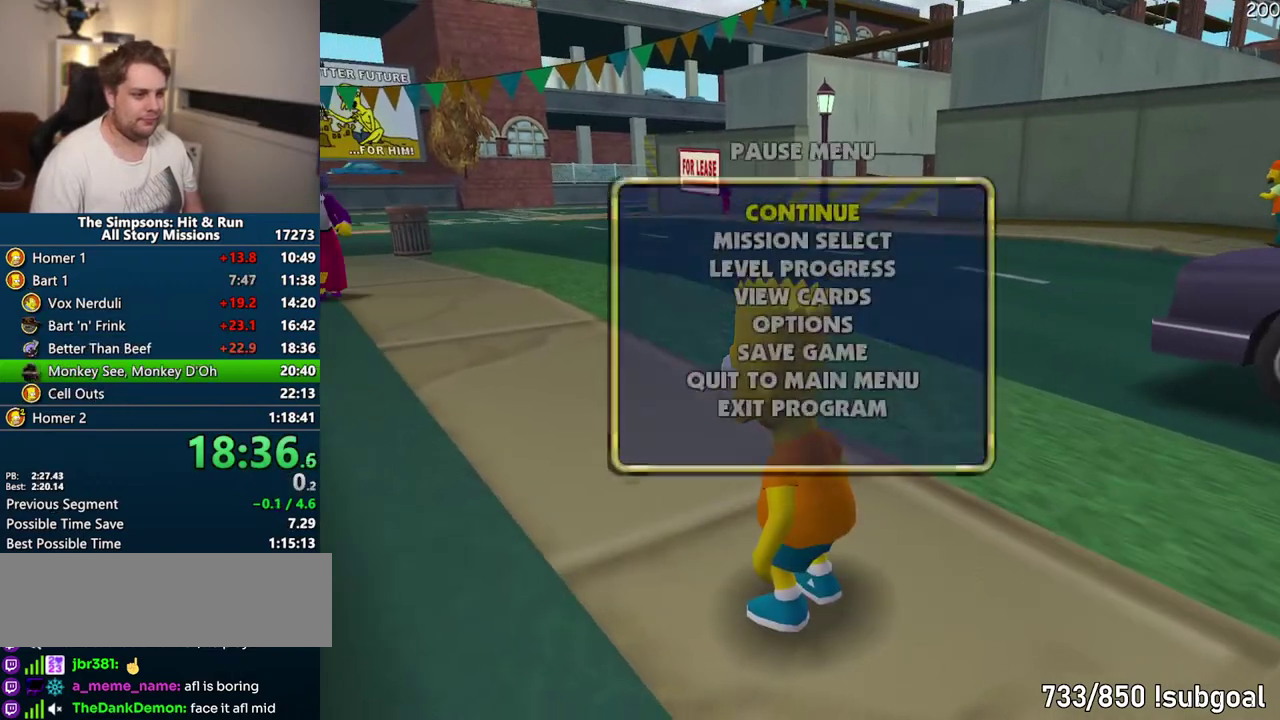
{"buttons": [], "left_stick": "center", "right_stick": "center", "events": [[50, "START", "up"], [183, "DPAD_DOWN", "down"], [200, "TRIANGLE", "down"], [283, "DPAD_DOWN", "up"], [283, "TRIANGLE", "up"]]}
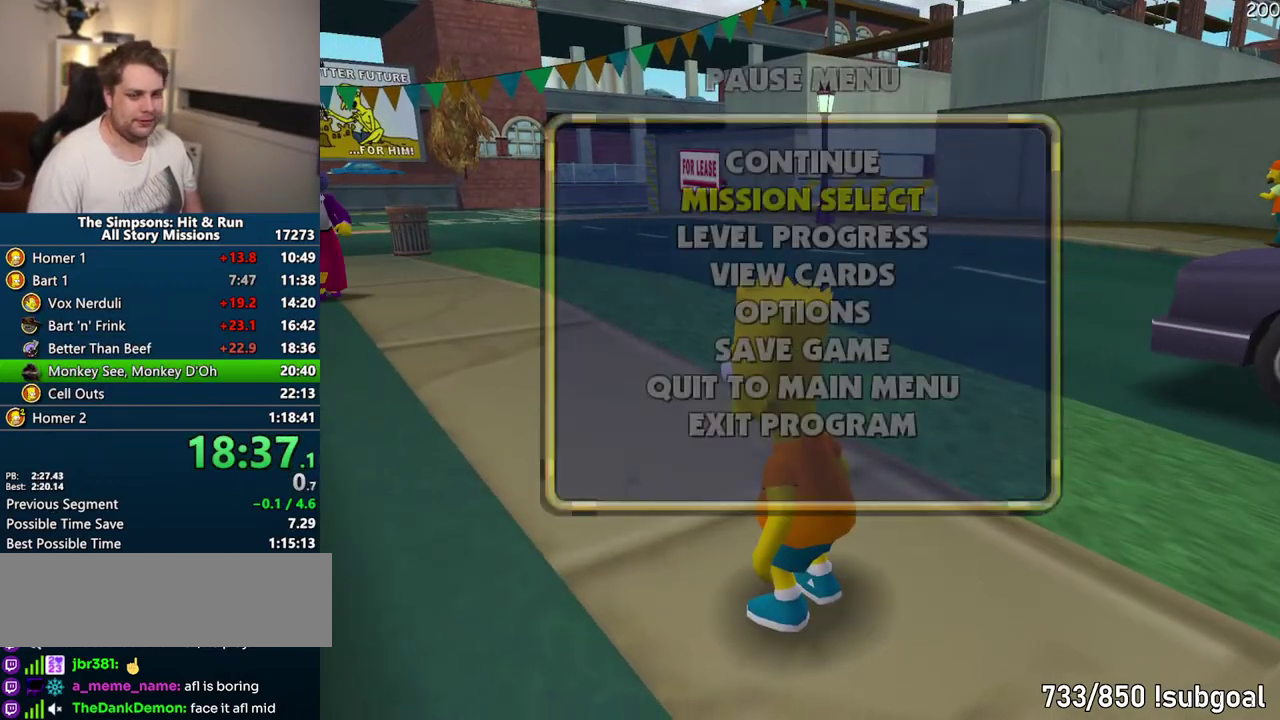
{"buttons": [], "left_stick": "center", "right_stick": "center", "events": []}
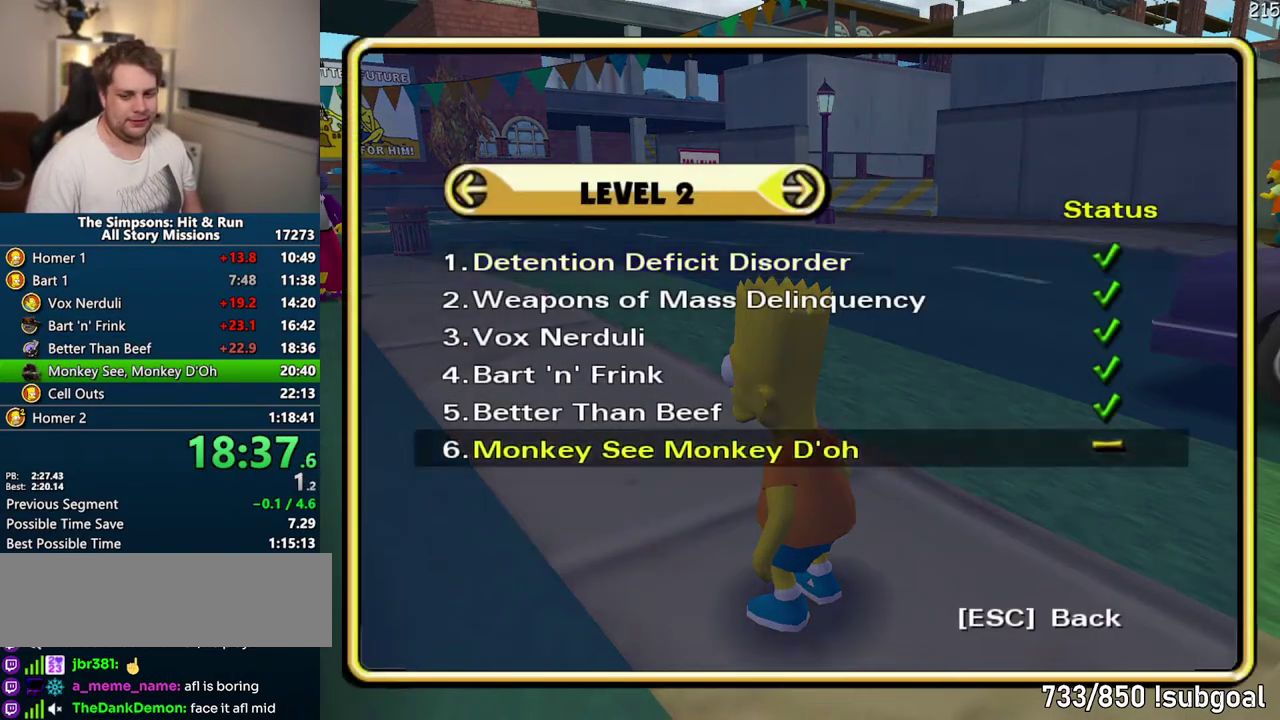
{"buttons": [], "left_stick": "center", "right_stick": "center", "events": [[17, "DPAD_UP", "down"], [33, "TRIANGLE", "down"], [150, "DPAD_UP", "up"], [183, "TRIANGLE", "up"]]}
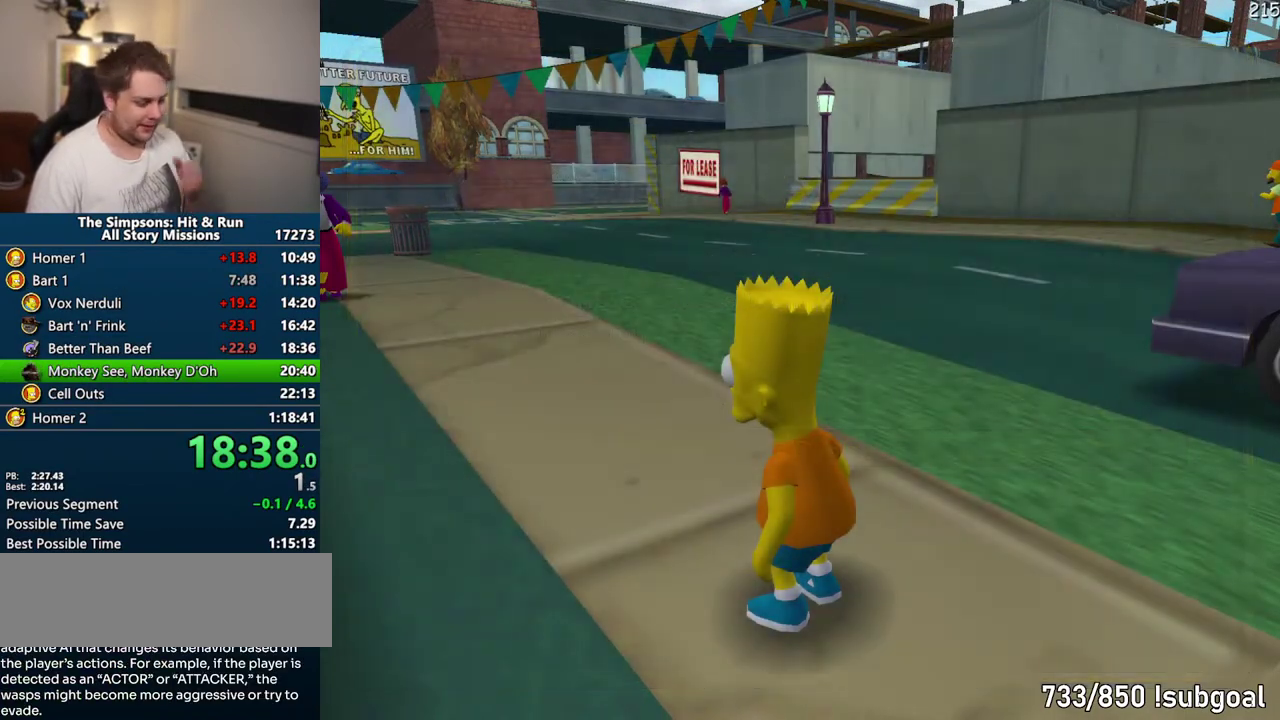
{"buttons": [], "left_stick": "center", "right_stick": "center", "events": []}
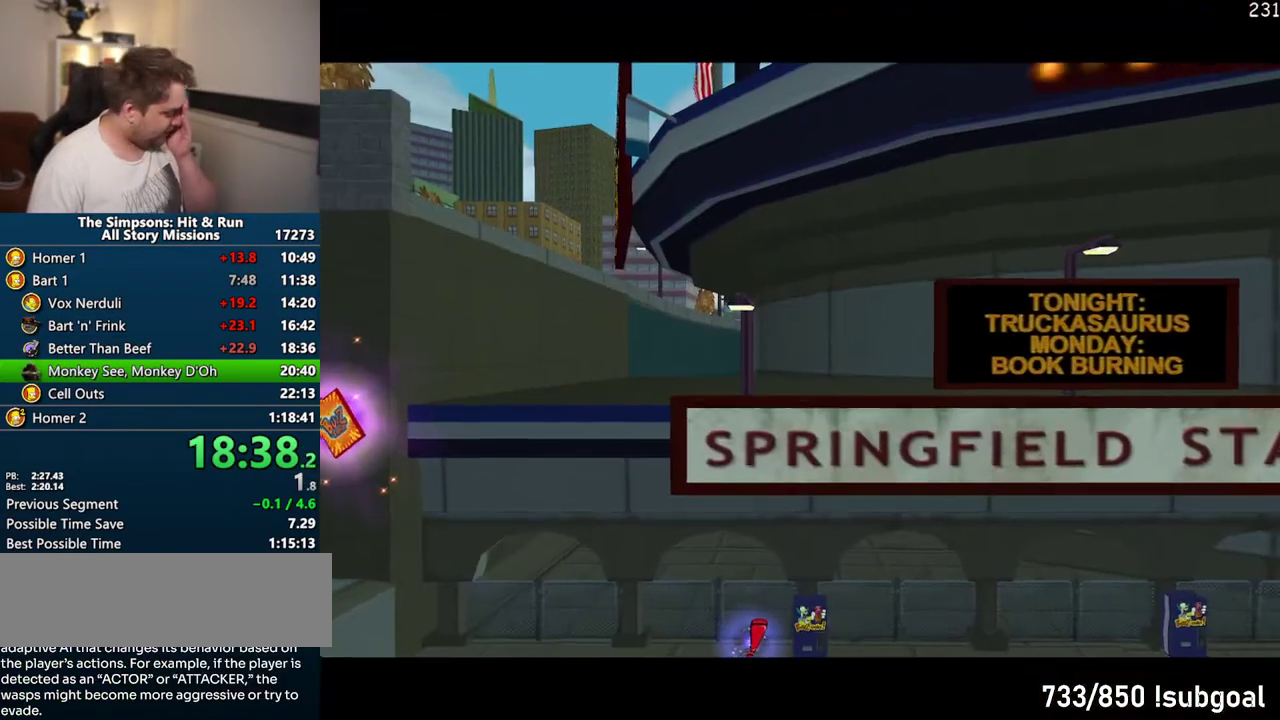
{"buttons": [], "left_stick": "center", "right_stick": "center", "events": []}
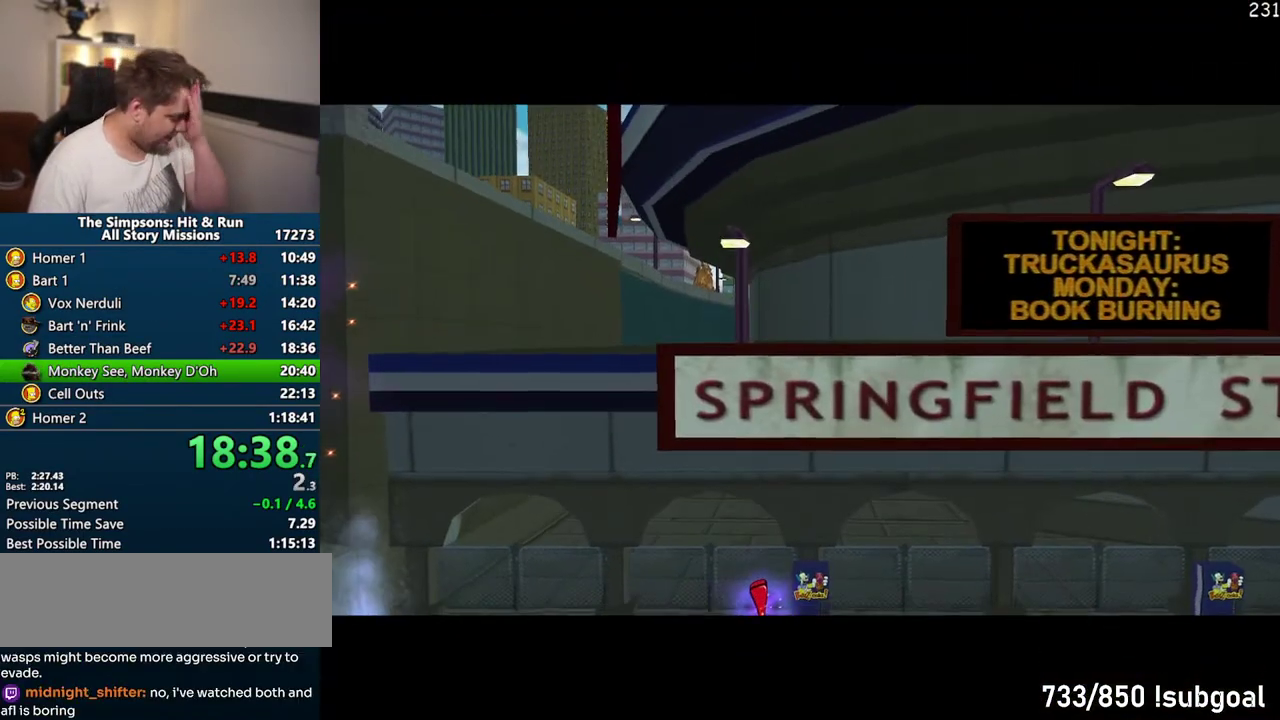
{"buttons": [], "left_stick": "center", "right_stick": "center", "events": []}
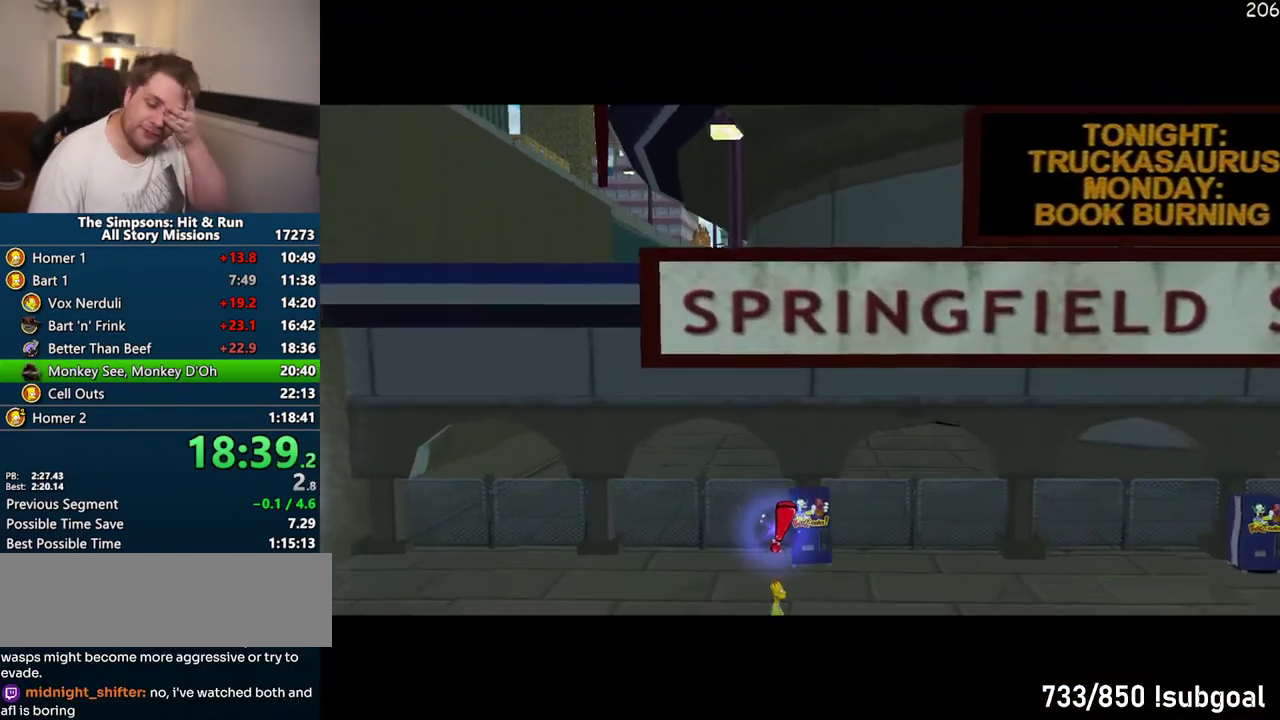
{"buttons": [], "left_stick": "center", "right_stick": "center", "events": []}
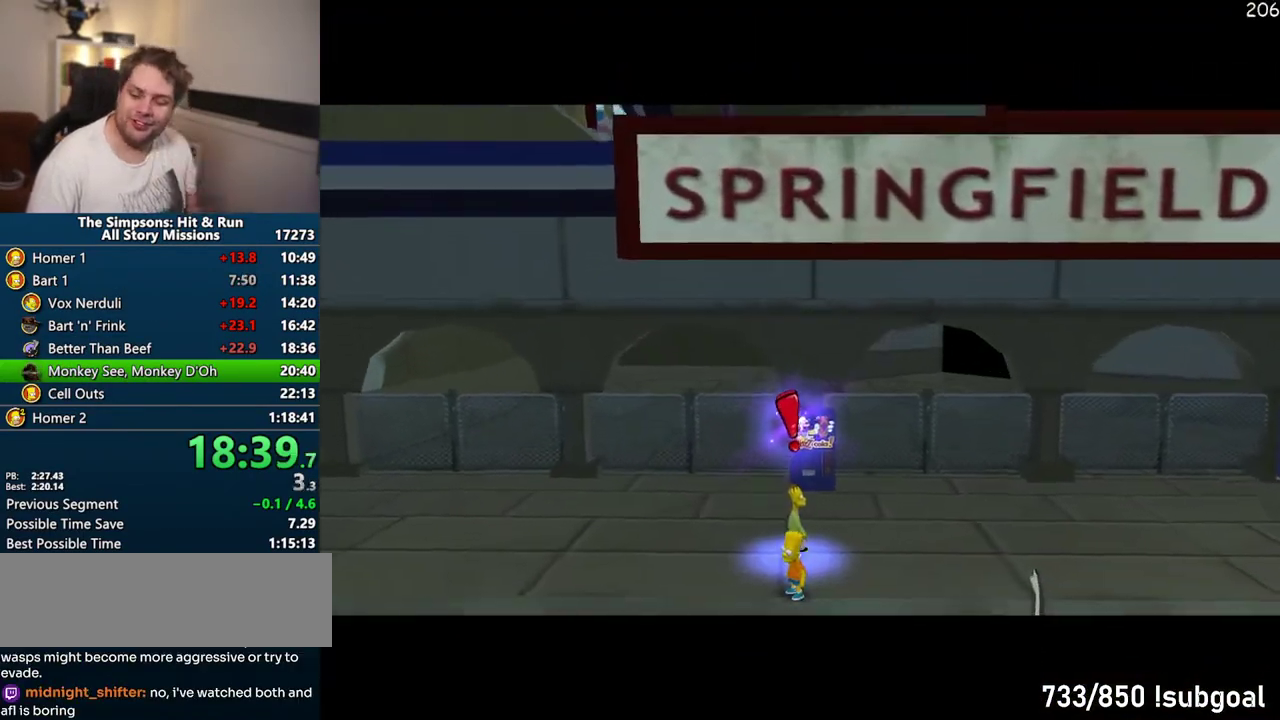
{"buttons": ["TRIANGLE"], "left_stick": "up-right", "right_stick": "center", "events": [[117, "left_stick", "up-right"], [483, "TRIANGLE", "down"]]}
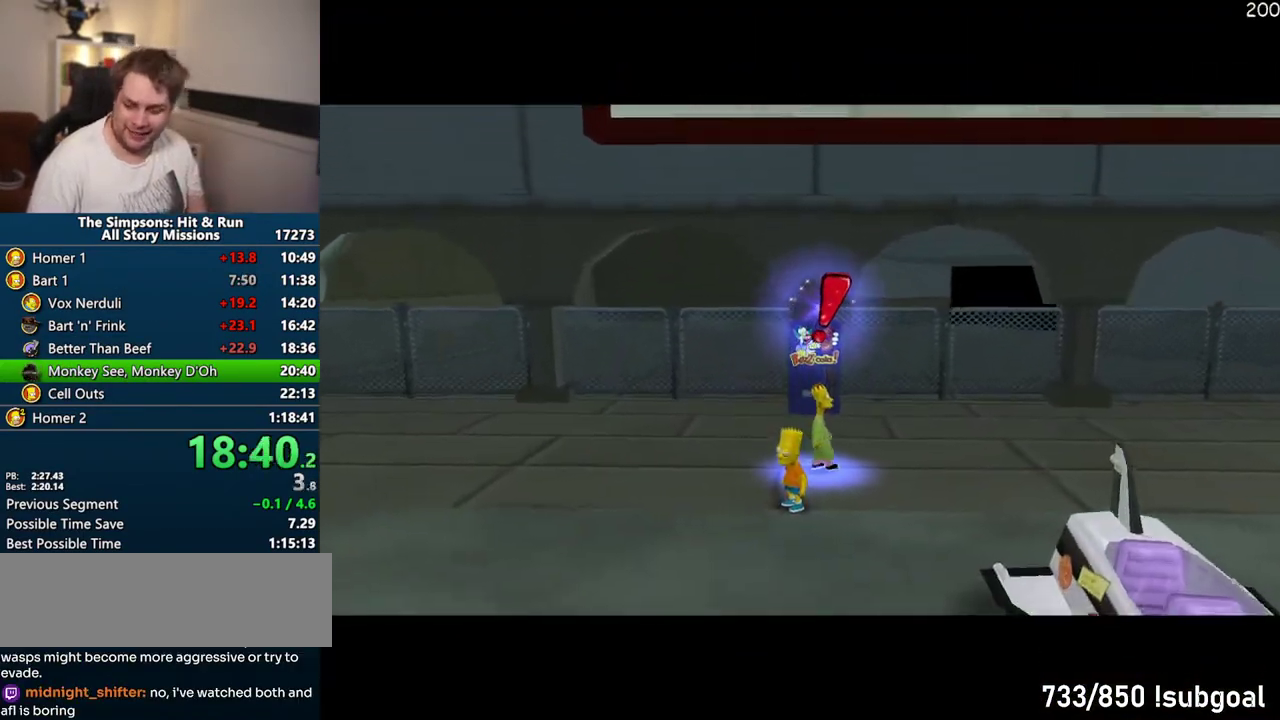
{"buttons": ["TRIANGLE"], "left_stick": "up-right", "right_stick": "center", "events": [[67, "TRIANGLE", "up"], [167, "TRIANGLE", "down"], [250, "TRIANGLE", "up"], [317, "TRIANGLE", "down"], [417, "TRIANGLE", "up"], [500, "TRIANGLE", "down"]]}
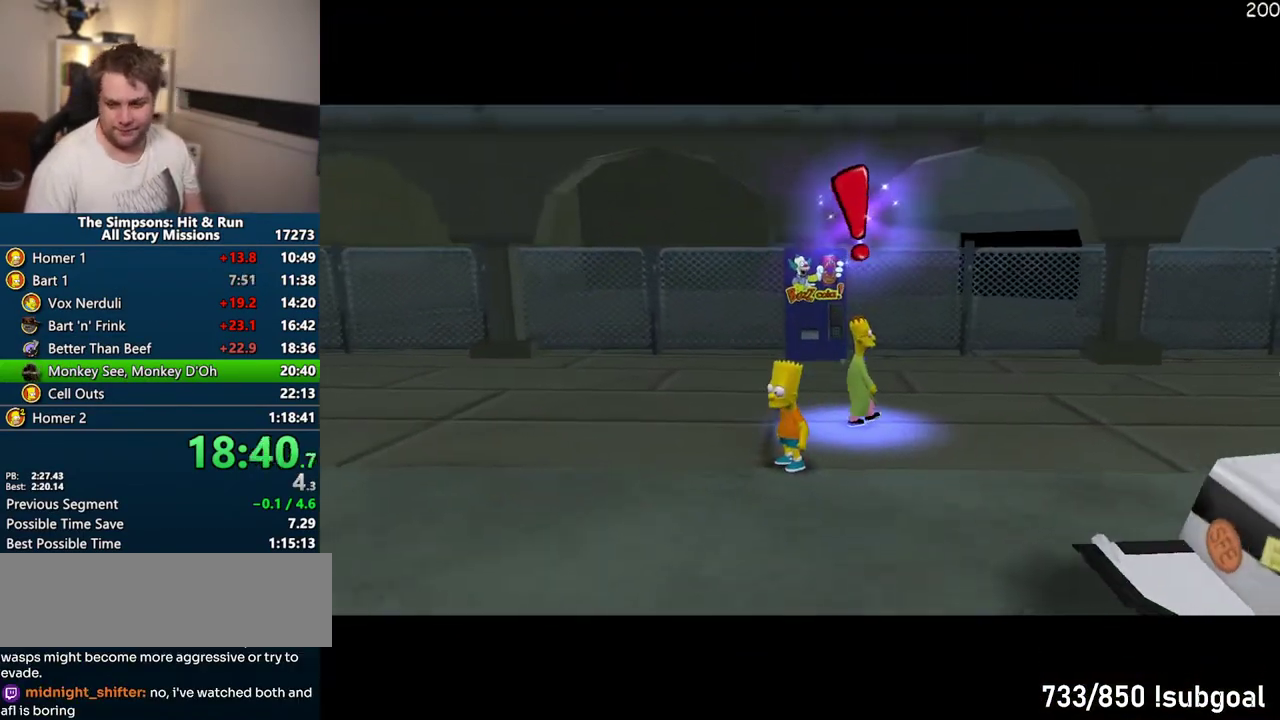
{"buttons": ["TRIANGLE"], "left_stick": "up-right", "right_stick": "center", "events": [[83, "TRIANGLE", "up"], [167, "TRIANGLE", "down"], [233, "TRIANGLE", "up"], [333, "TRIANGLE", "down"], [383, "TRIANGLE", "up"], [500, "TRIANGLE", "down"]]}
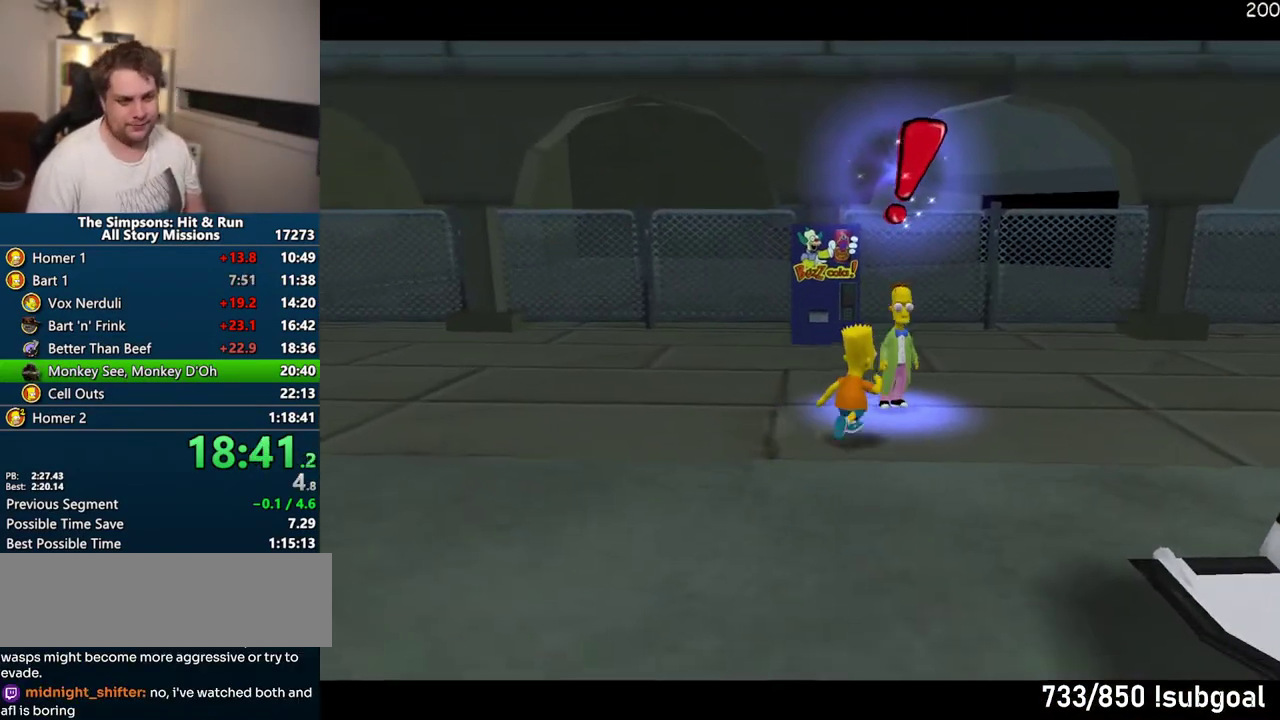
{"buttons": ["TRIANGLE"], "left_stick": "up-right", "right_stick": "center", "events": [[50, "TRIANGLE", "up"], [150, "TRIANGLE", "down"], [217, "TRIANGLE", "up"], [317, "TRIANGLE", "down"], [383, "TRIANGLE", "up"], [450, "TRIANGLE", "down"]]}
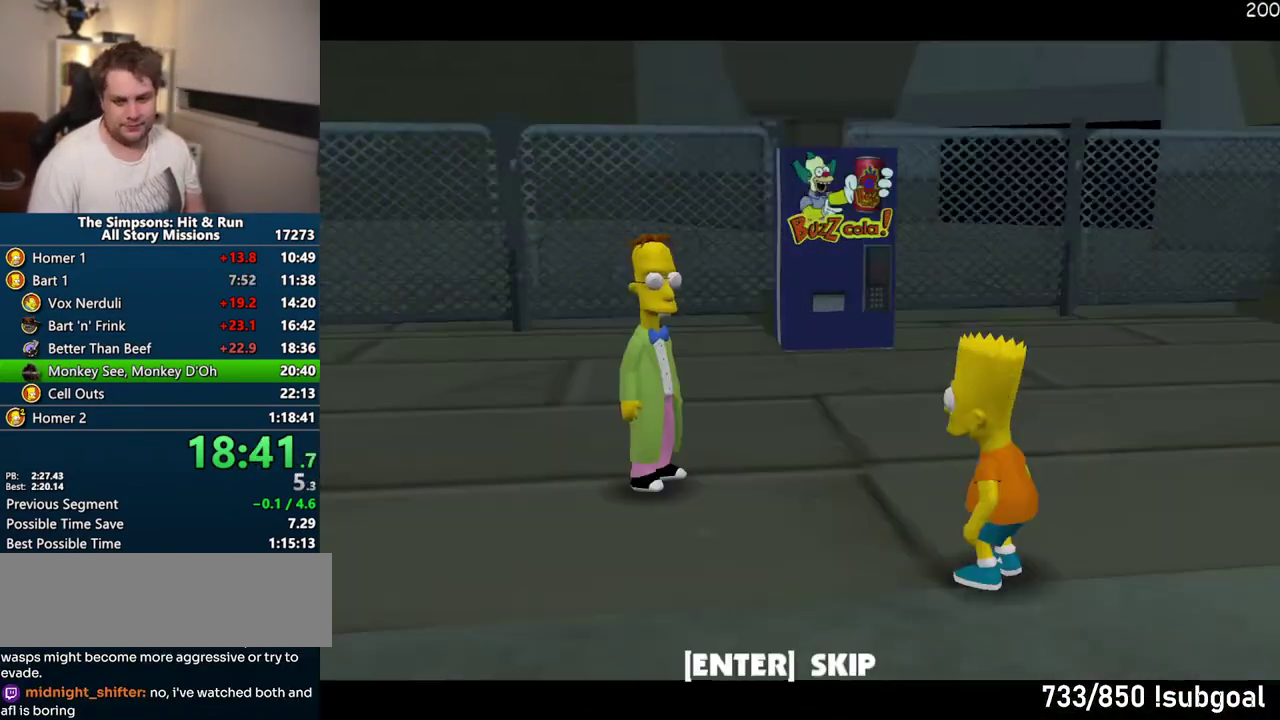
{"buttons": [], "left_stick": "up-left", "right_stick": "center", "events": [[33, "TRIANGLE", "up"], [100, "left_stick", "center"], [350, "left_stick", "up-left"], [367, "TRIANGLE", "down"], [500, "TRIANGLE", "up"]]}
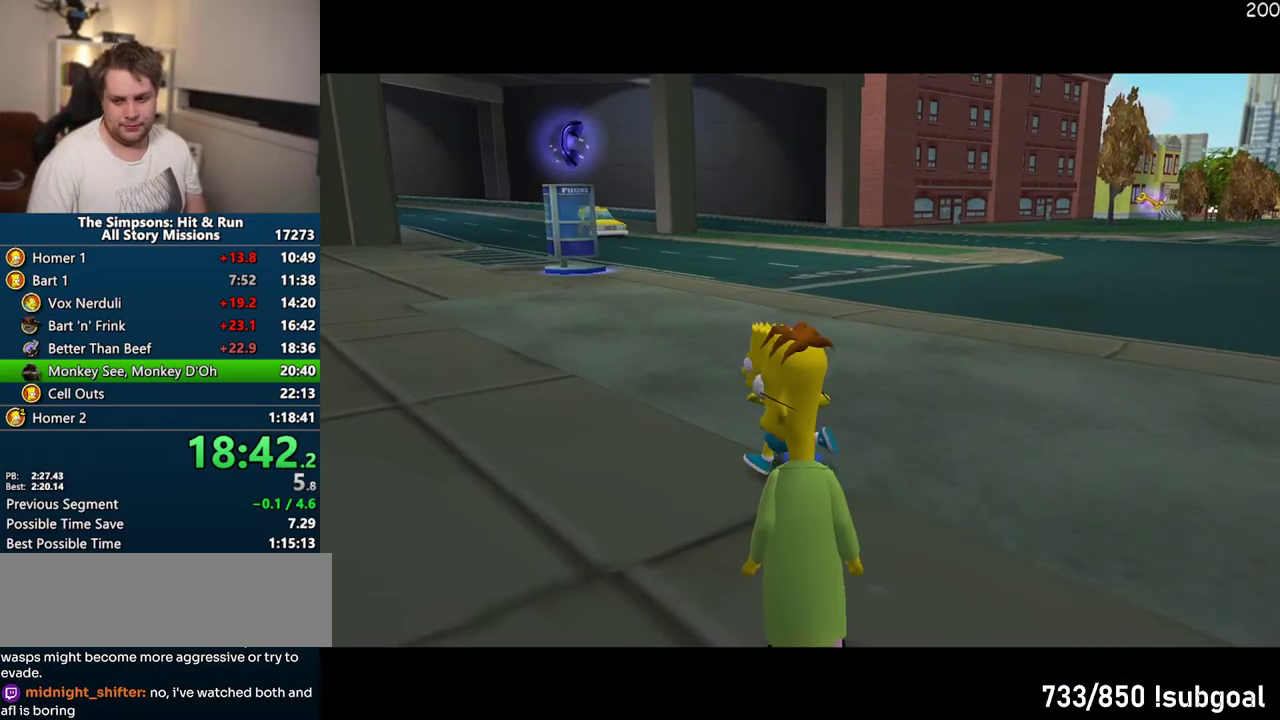
{"buttons": [], "left_stick": "up-left", "right_stick": "center", "events": []}
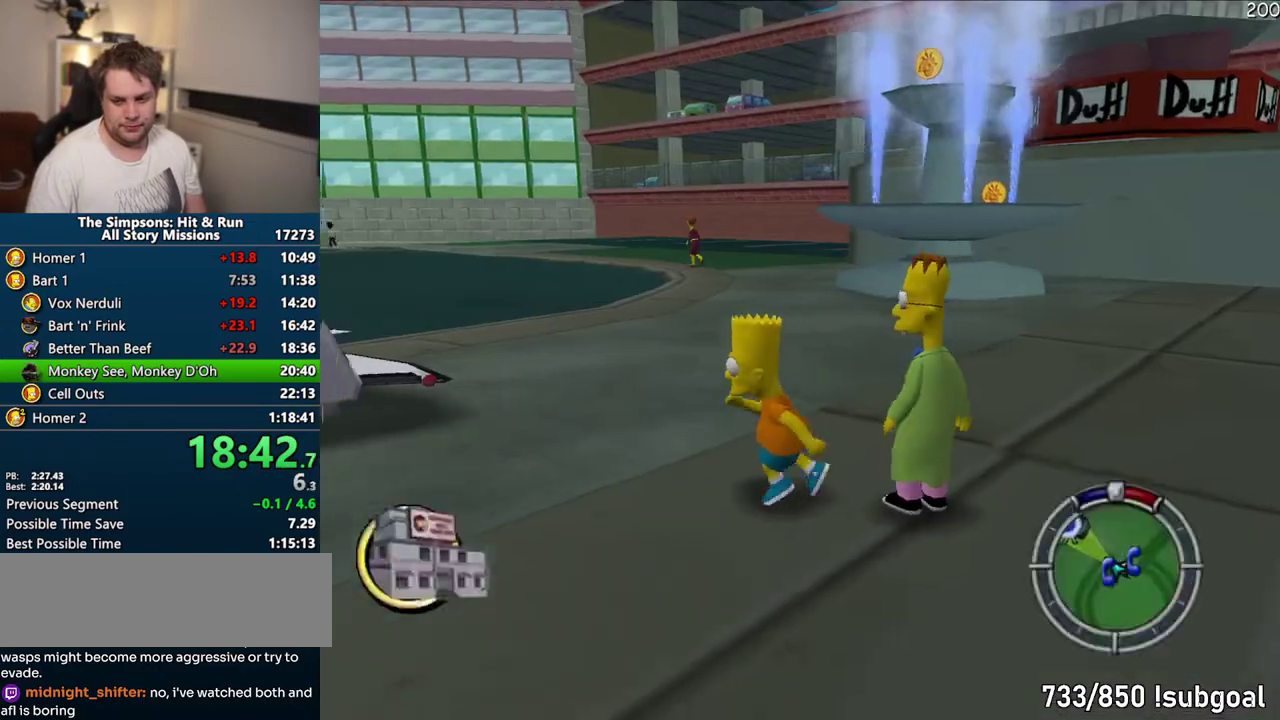
{"buttons": [], "left_stick": "up", "right_stick": "center", "events": [[33, "SQUARE", "down"], [267, "CIRCLE", "down"], [367, "CIRCLE", "up"], [367, "SQUARE", "up"], [433, "left_stick", "up"]]}
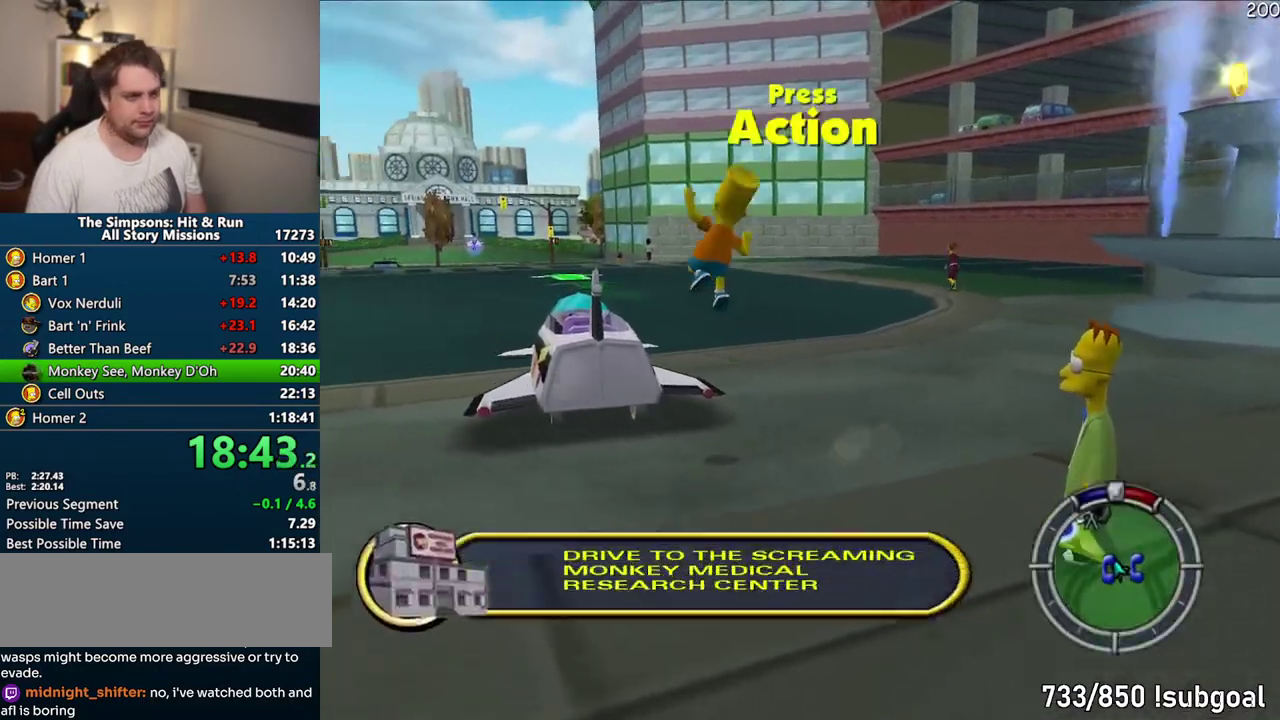
{"buttons": ["TRIANGLE"], "left_stick": "center", "right_stick": "center", "events": [[133, "left_stick", "center"], [450, "TRIANGLE", "down"]]}